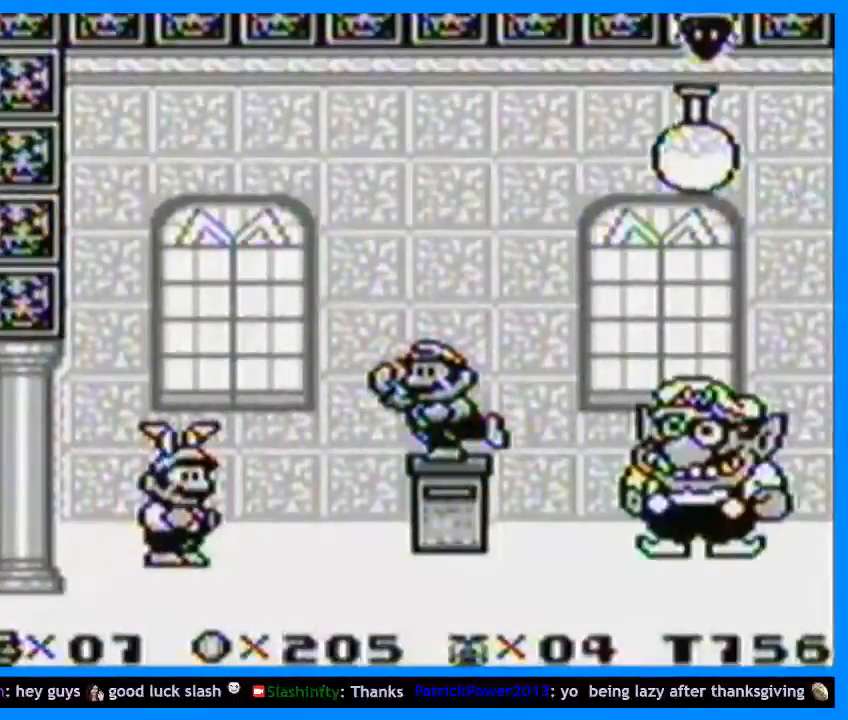
Gameplay with a controller (Nintendo layout); each line is a JSON object with the inputs held at the frame after it. "events" lists button and stick changes between this image and that frame as [ms after this image, input, new state], when the widget could be followed in between. Not read: L3 R3.
{"buttons": [], "events": []}
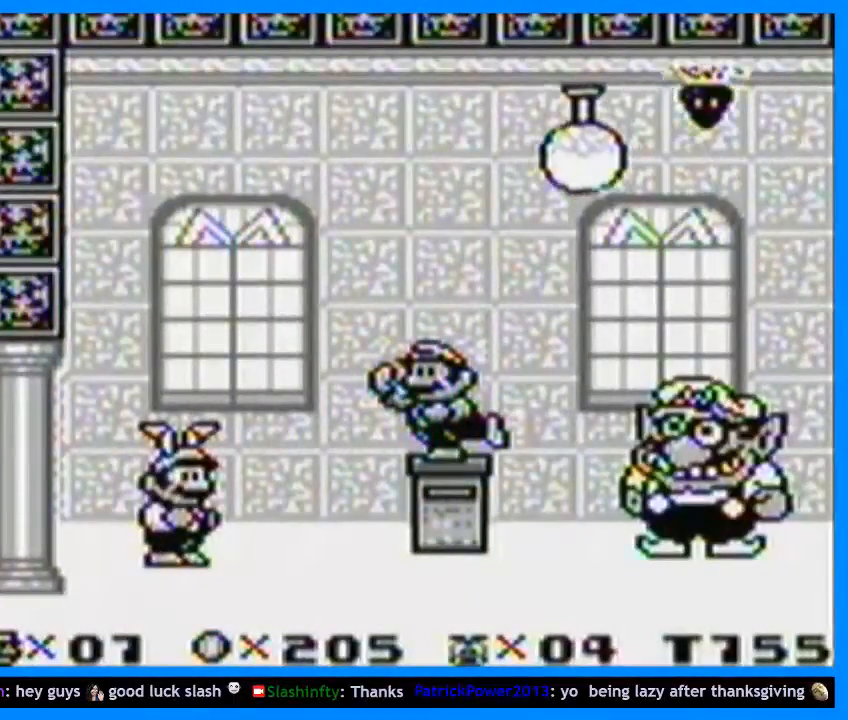
{"buttons": [], "events": []}
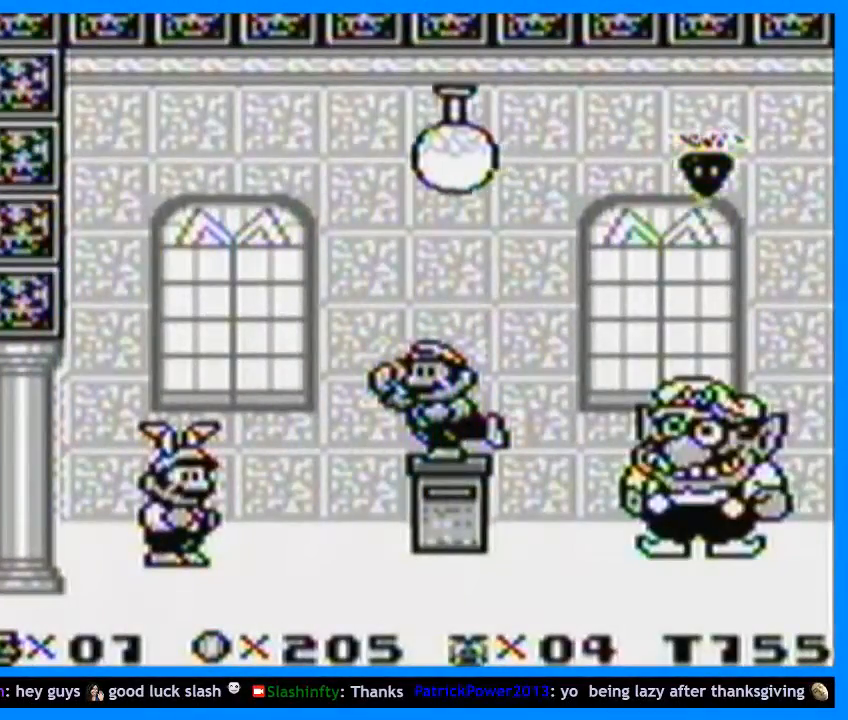
{"buttons": ["DPAD_RIGHT"], "events": [[500, "DPAD_RIGHT", "down"]]}
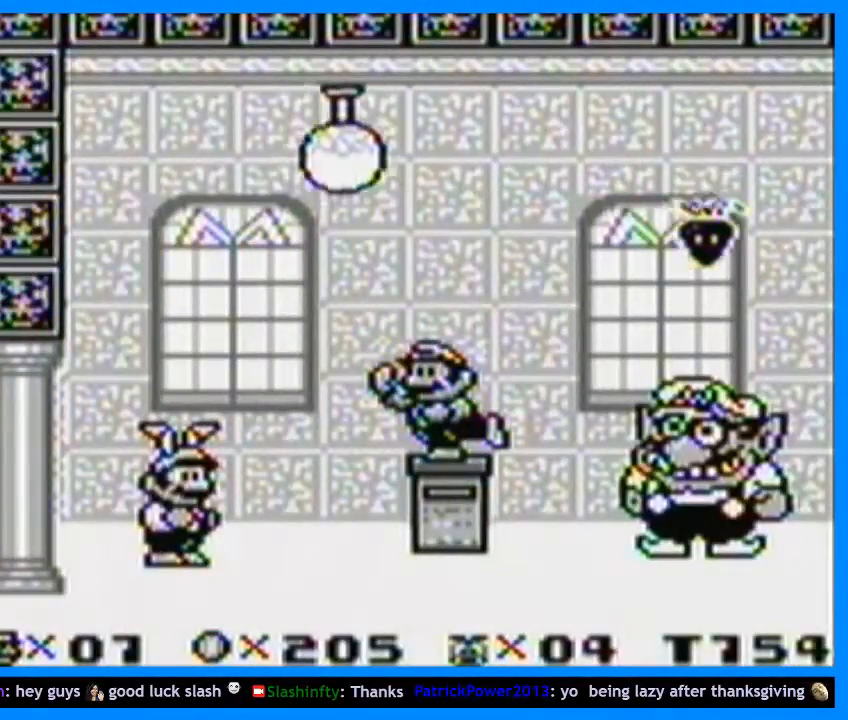
{"buttons": ["Y", "DPAD_RIGHT"], "events": [[33, "Y", "down"]]}
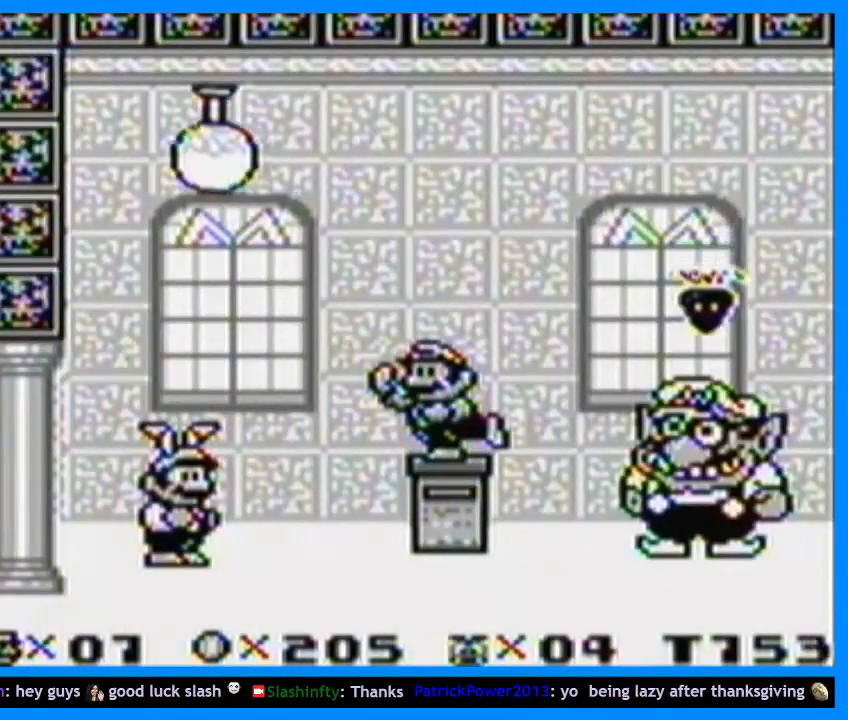
{"buttons": ["Y", "DPAD_RIGHT"], "events": []}
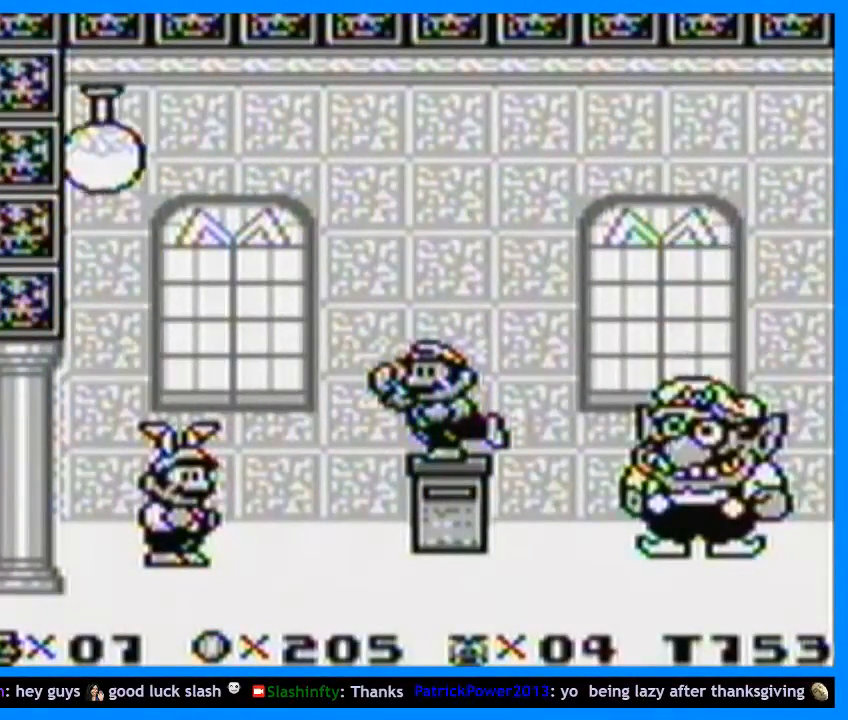
{"buttons": ["Y", "DPAD_RIGHT"], "events": []}
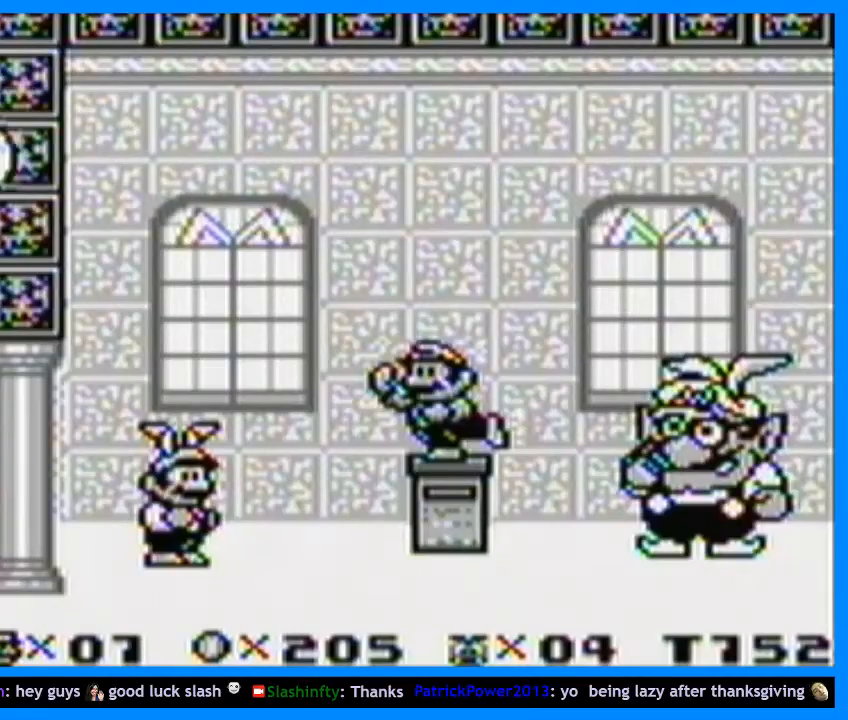
{"buttons": ["Y", "DPAD_RIGHT"], "events": []}
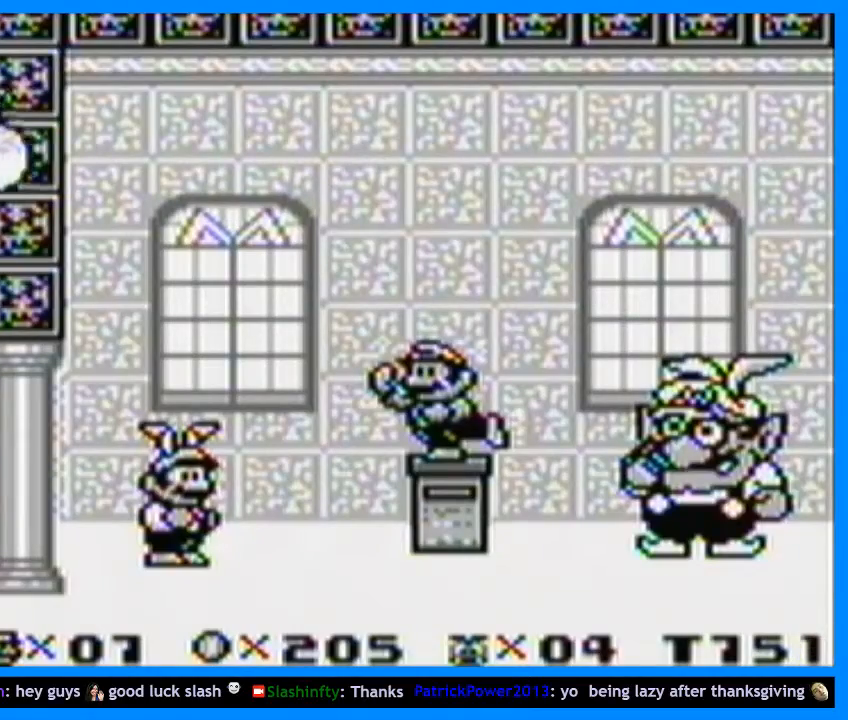
{"buttons": ["Y", "DPAD_RIGHT"], "events": []}
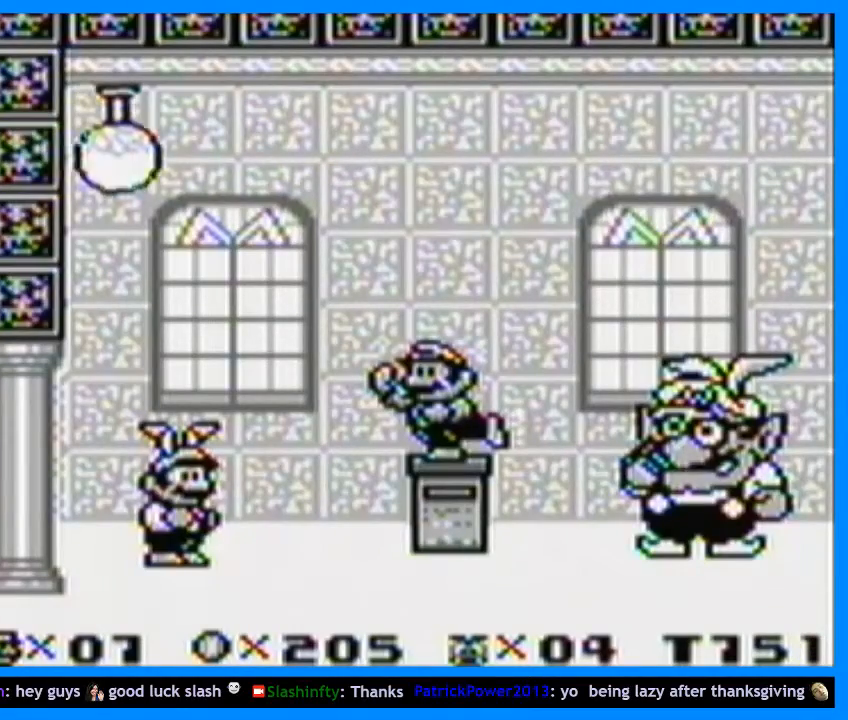
{"buttons": ["Y", "DPAD_RIGHT"], "events": []}
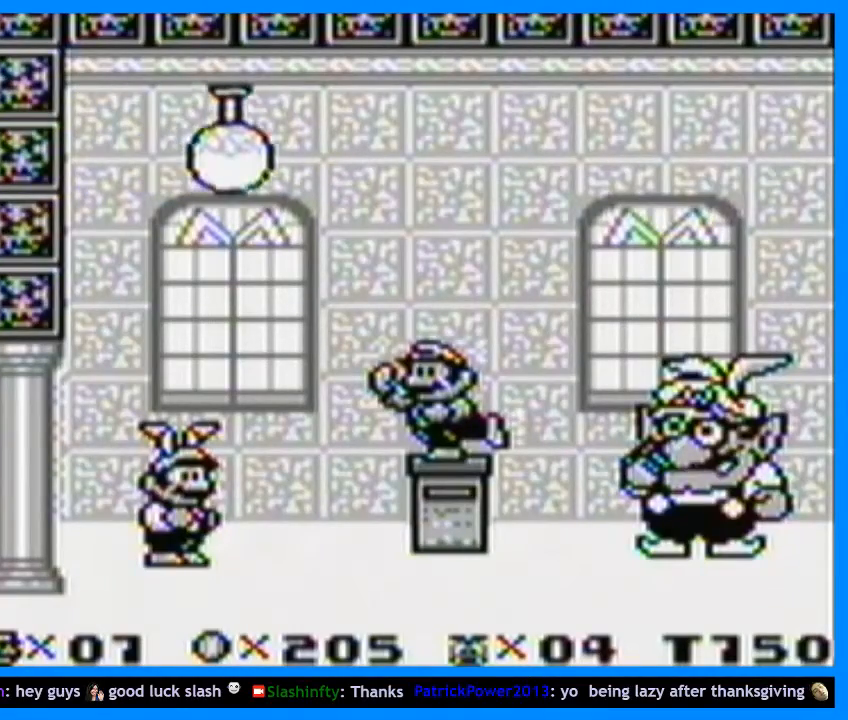
{"buttons": ["Y", "DPAD_RIGHT"], "events": []}
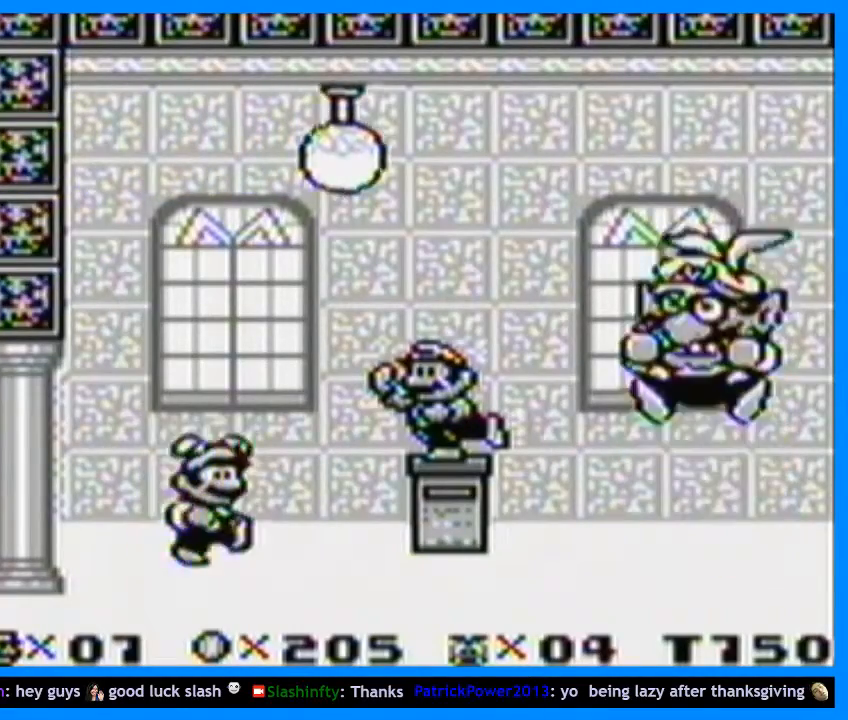
{"buttons": ["Y", "DPAD_LEFT"], "events": [[233, "DPAD_RIGHT", "up"], [400, "DPAD_LEFT", "down"]]}
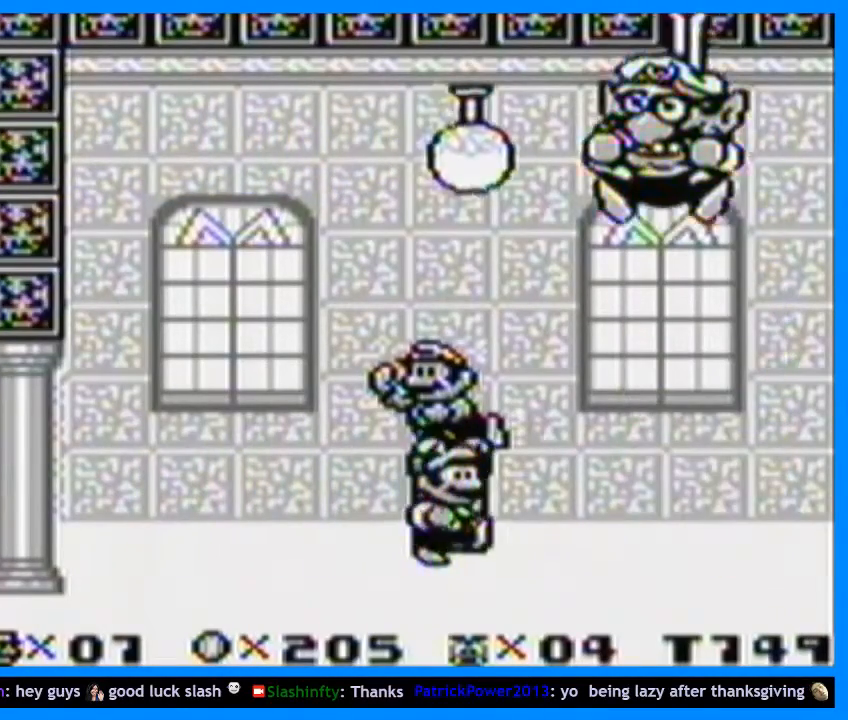
{"buttons": ["Y"], "events": [[33, "DPAD_LEFT", "up"], [233, "DPAD_LEFT", "down"], [500, "DPAD_LEFT", "up"]]}
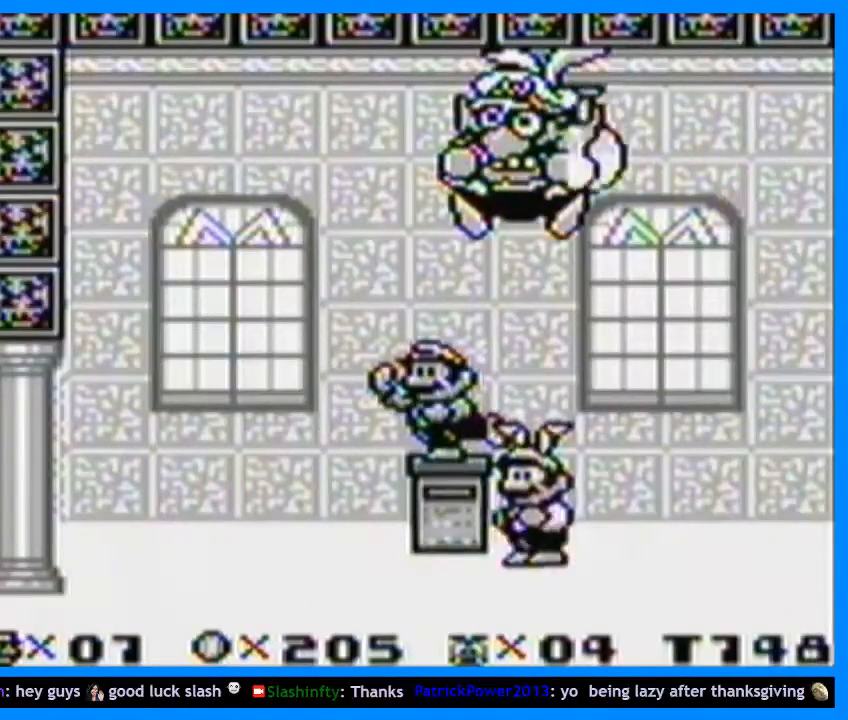
{"buttons": ["B", "Y"], "events": [[100, "DPAD_RIGHT", "down"], [267, "DPAD_RIGHT", "up"], [367, "DPAD_RIGHT", "down"], [467, "DPAD_RIGHT", "up"], [500, "B", "down"]]}
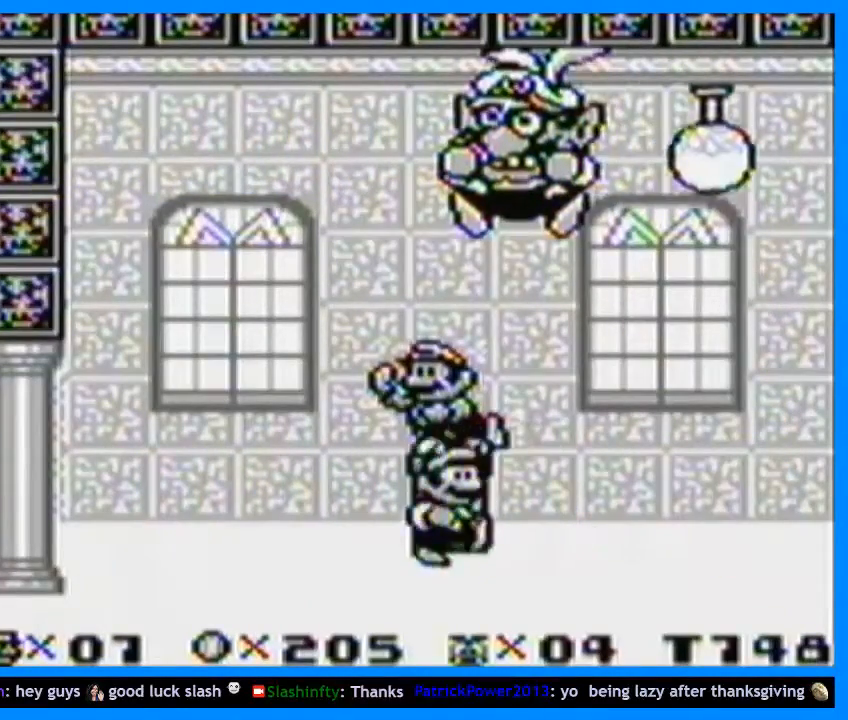
{"buttons": ["Y", "DPAD_RIGHT"], "events": [[267, "B", "up"], [267, "DPAD_LEFT", "down"], [367, "DPAD_LEFT", "up"], [500, "DPAD_RIGHT", "down"]]}
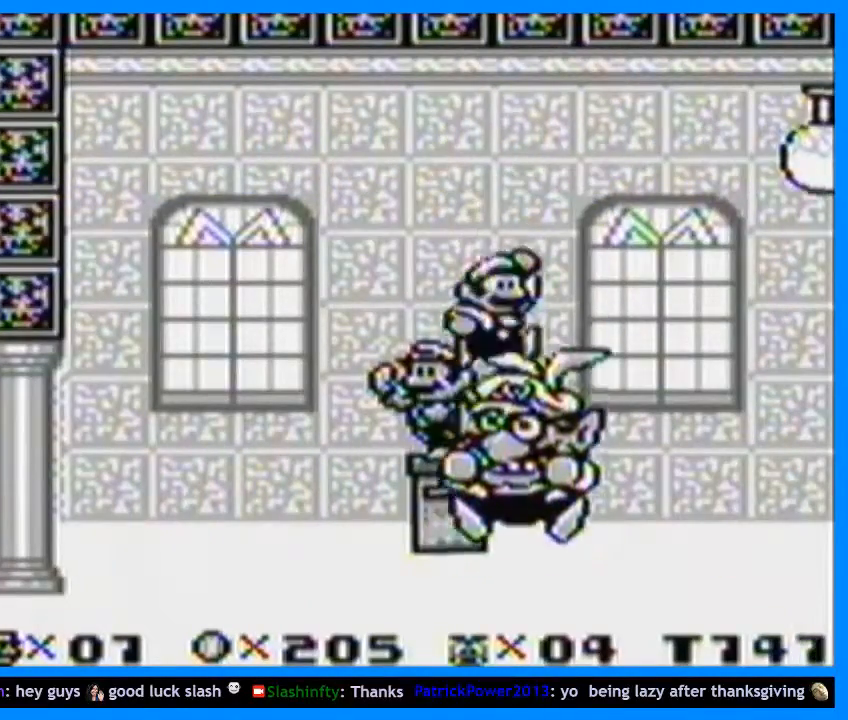
{"buttons": ["Y"], "events": [[100, "DPAD_RIGHT", "up"], [267, "DPAD_LEFT", "down"], [300, "DPAD_LEFT", "up"]]}
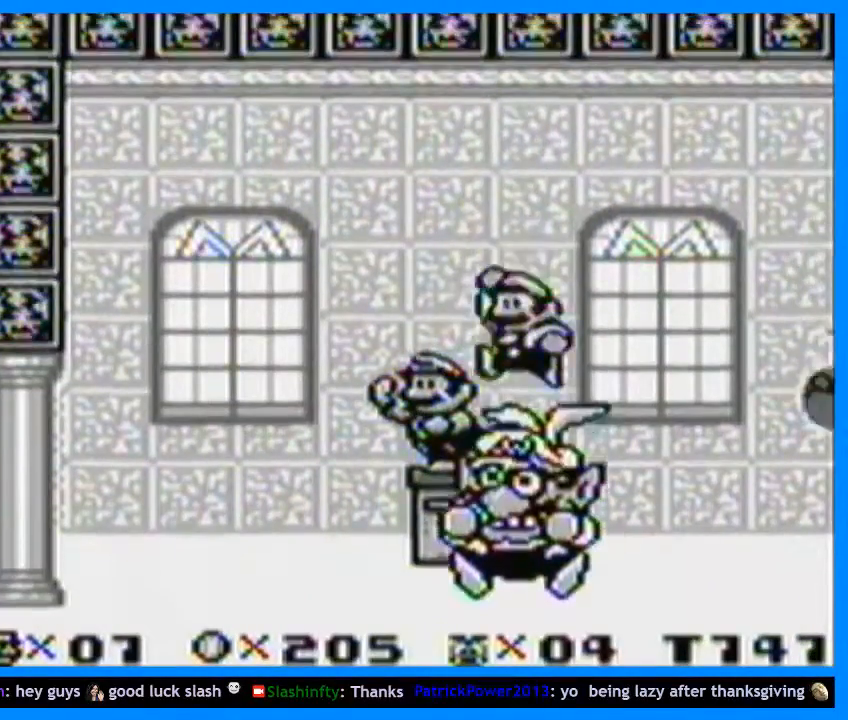
{"buttons": ["Y"], "events": [[367, "DPAD_LEFT", "down"], [433, "DPAD_LEFT", "up"]]}
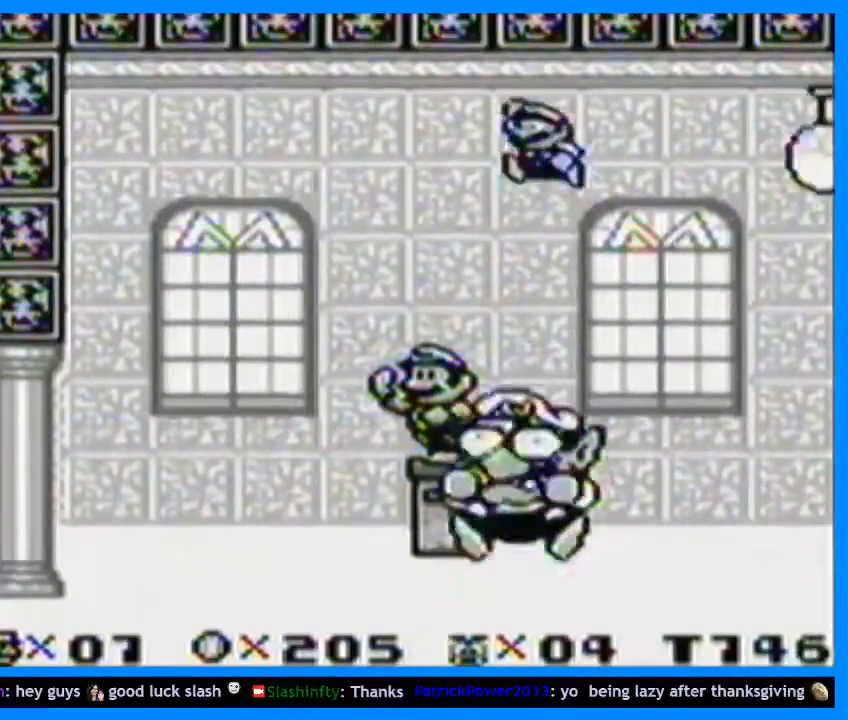
{"buttons": ["B", "Y", "DPAD_DOWN"], "events": [[233, "DPAD_RIGHT", "down"], [333, "DPAD_RIGHT", "up"], [367, "DPAD_DOWN", "down"], [433, "B", "down"]]}
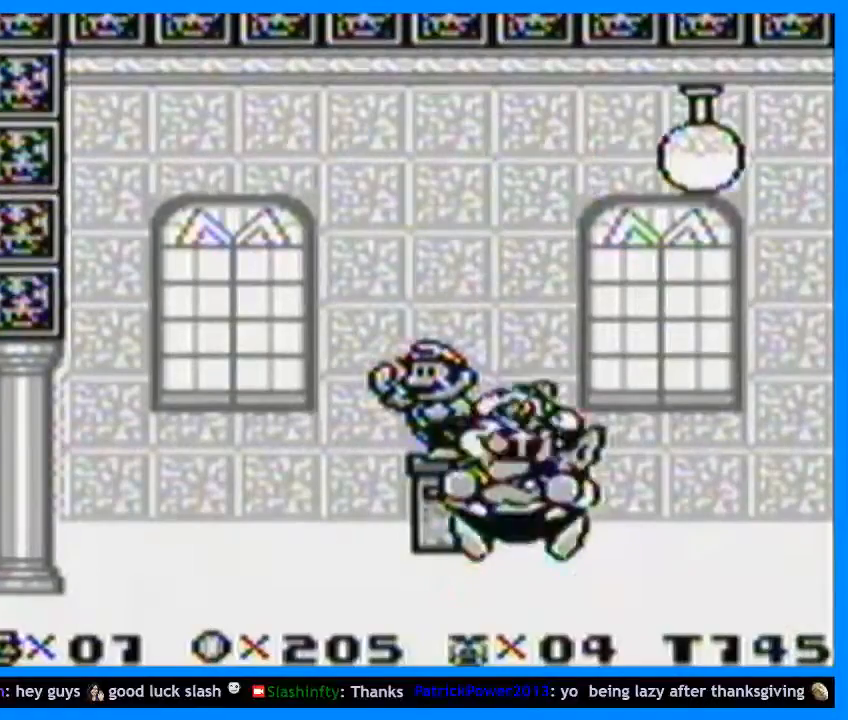
{"buttons": ["B", "Y", "DPAD_DOWN"], "events": []}
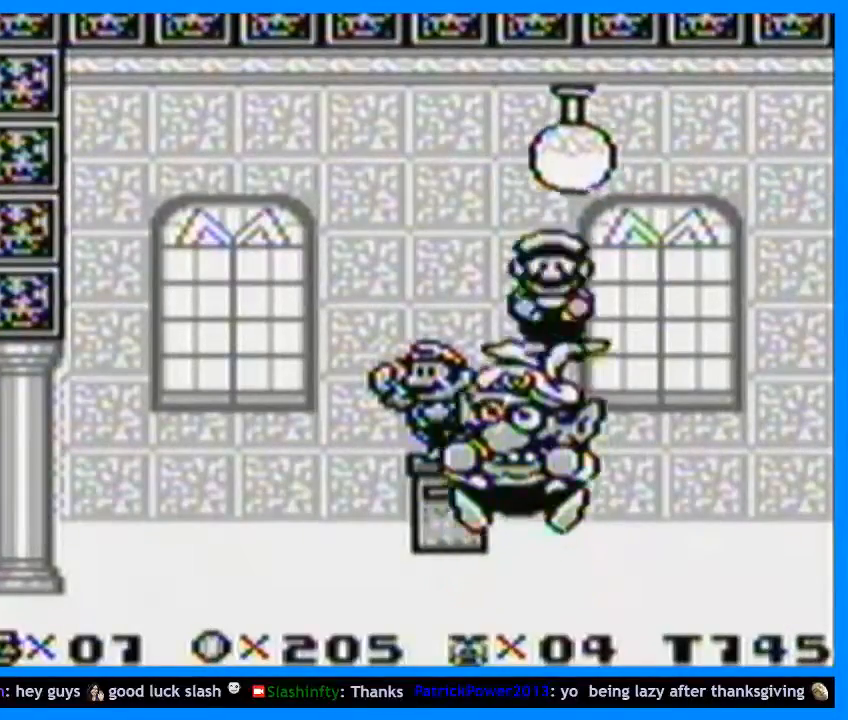
{"buttons": ["Y"], "events": [[267, "B", "up"], [367, "DPAD_DOWN", "up"]]}
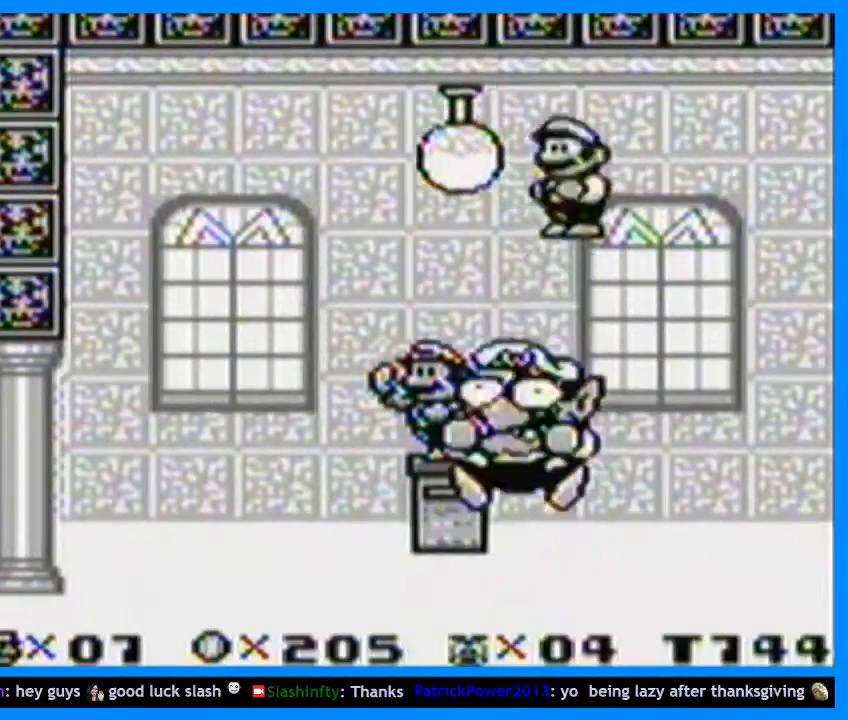
{"buttons": ["Y"], "events": [[233, "DPAD_LEFT", "down"], [267, "DPAD_LEFT", "up"]]}
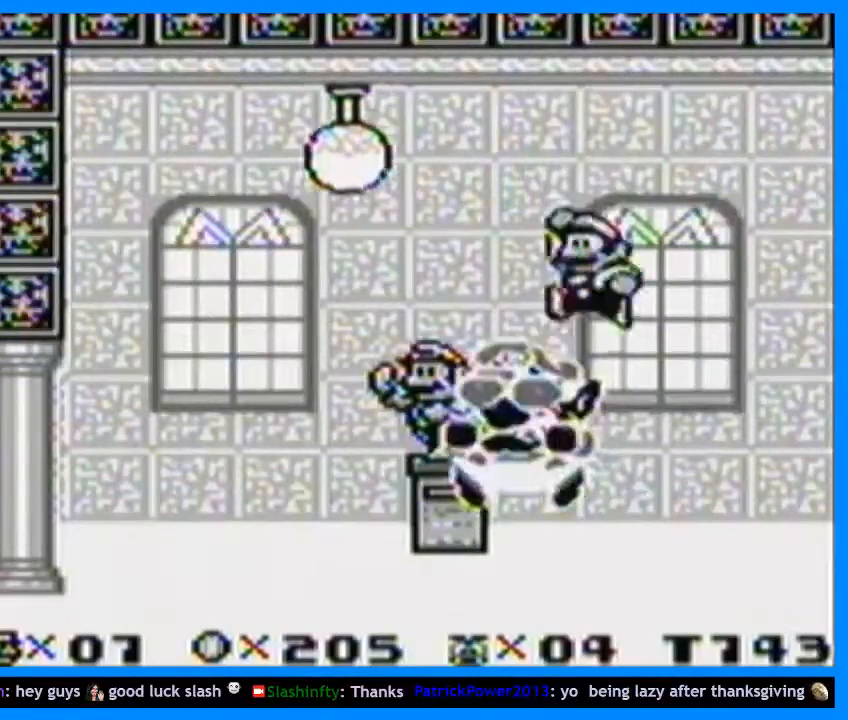
{"buttons": ["B", "Y", "DPAD_DOWN"], "events": [[67, "DPAD_DOWN", "down"], [100, "B", "down"]]}
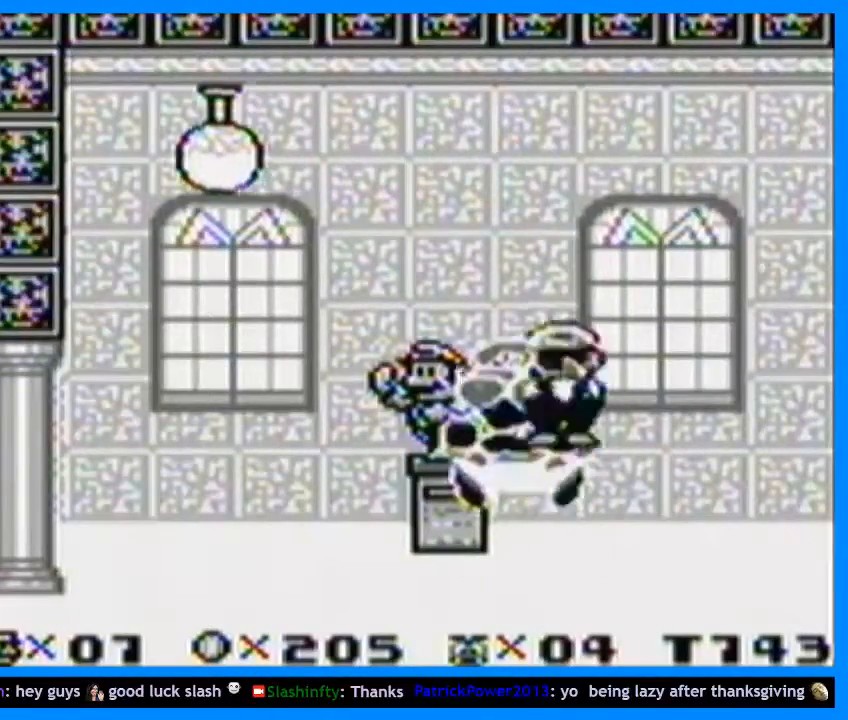
{"buttons": ["Y"], "events": [[300, "DPAD_DOWN", "up"], [333, "B", "up"]]}
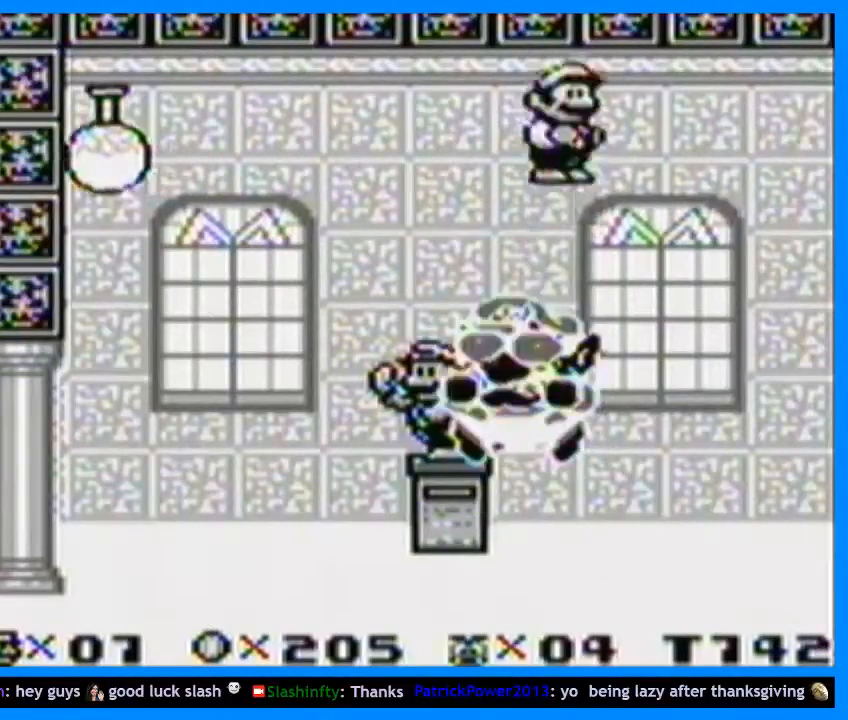
{"buttons": ["Y"], "events": [[100, "DPAD_RIGHT", "down"], [500, "DPAD_RIGHT", "up"]]}
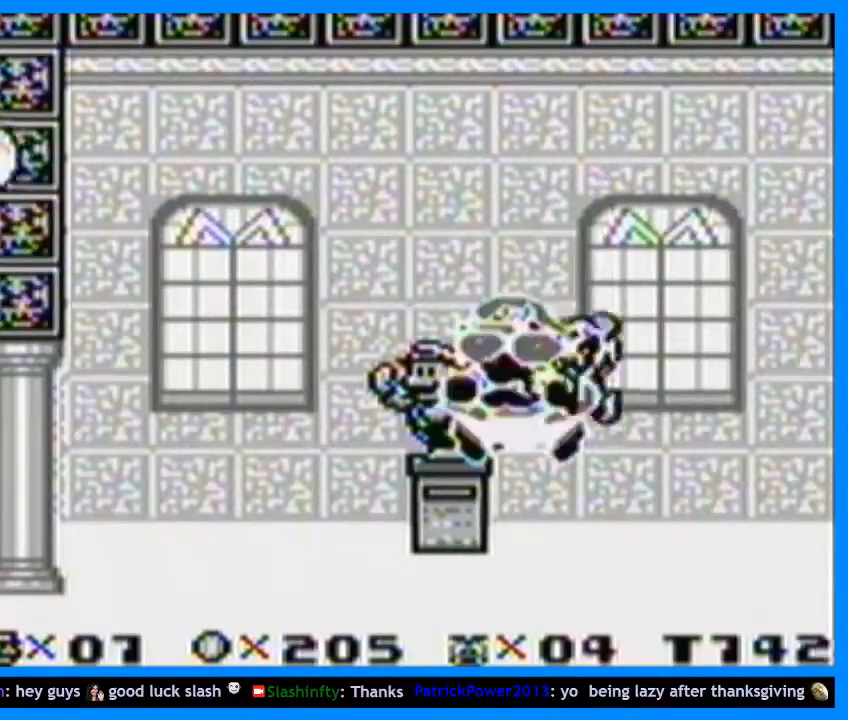
{"buttons": ["Y"], "events": []}
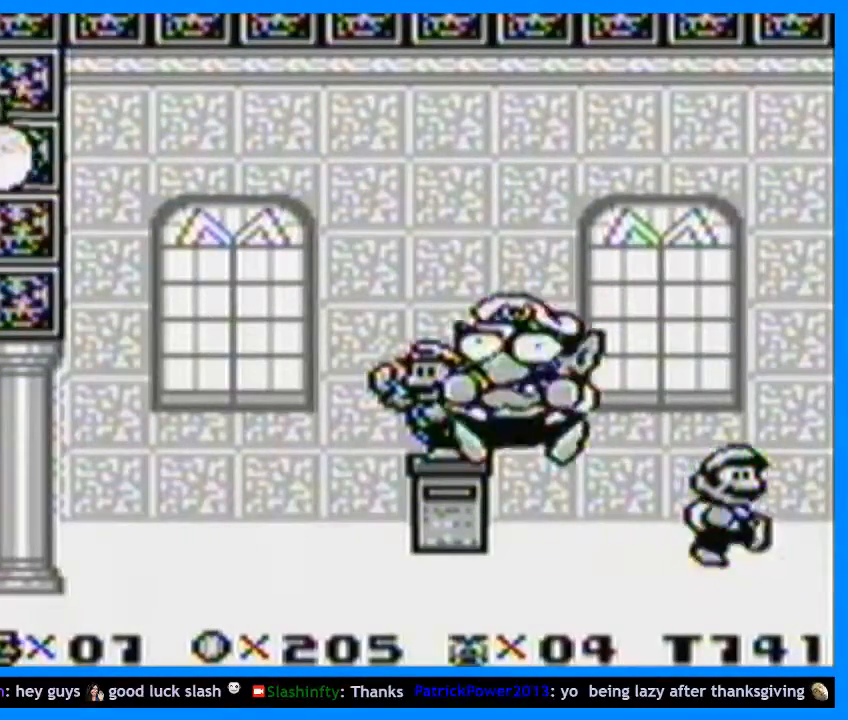
{"buttons": ["Y", "DPAD_RIGHT"], "events": [[267, "DPAD_RIGHT", "down"]]}
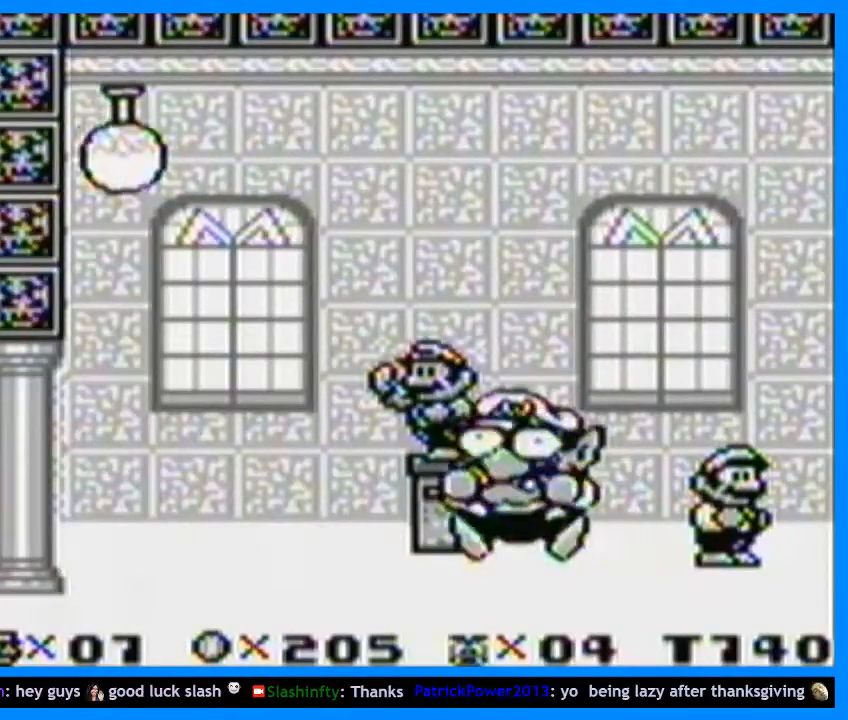
{"buttons": ["Y", "DPAD_RIGHT"], "events": []}
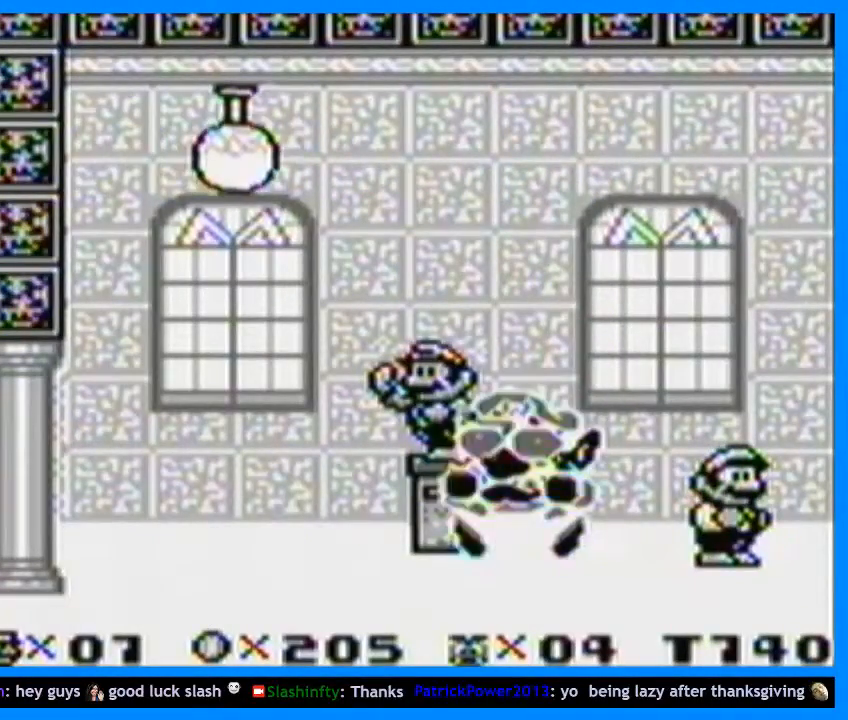
{"buttons": ["Y", "DPAD_RIGHT"], "events": []}
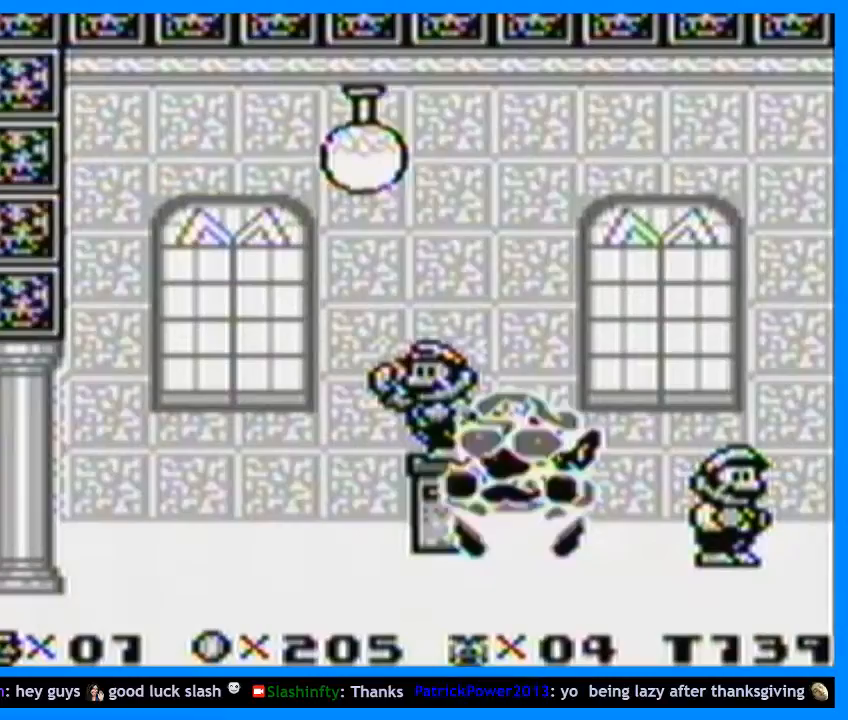
{"buttons": ["Y", "DPAD_RIGHT"], "events": []}
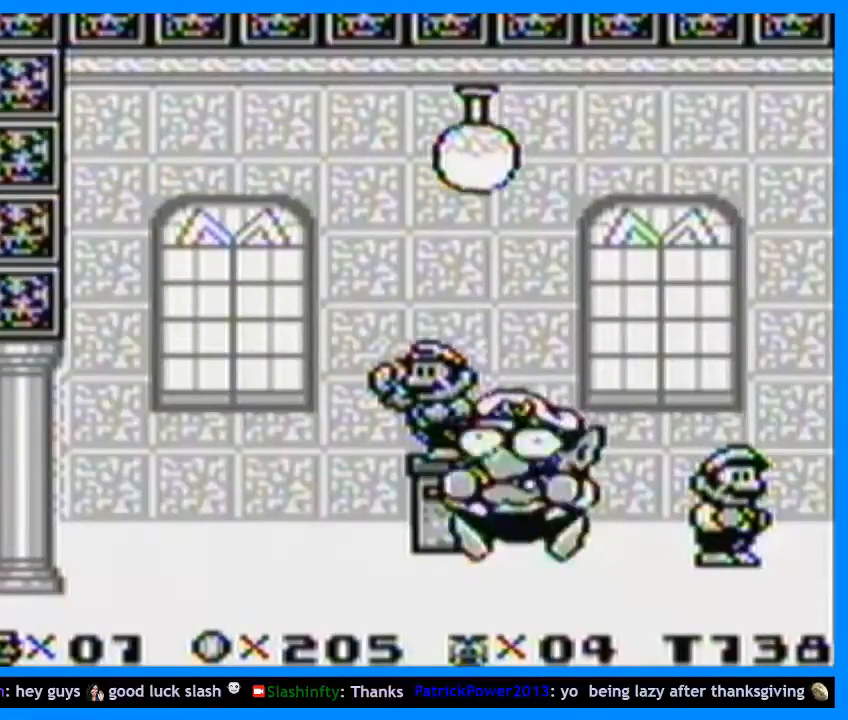
{"buttons": ["Y", "DPAD_RIGHT"], "events": []}